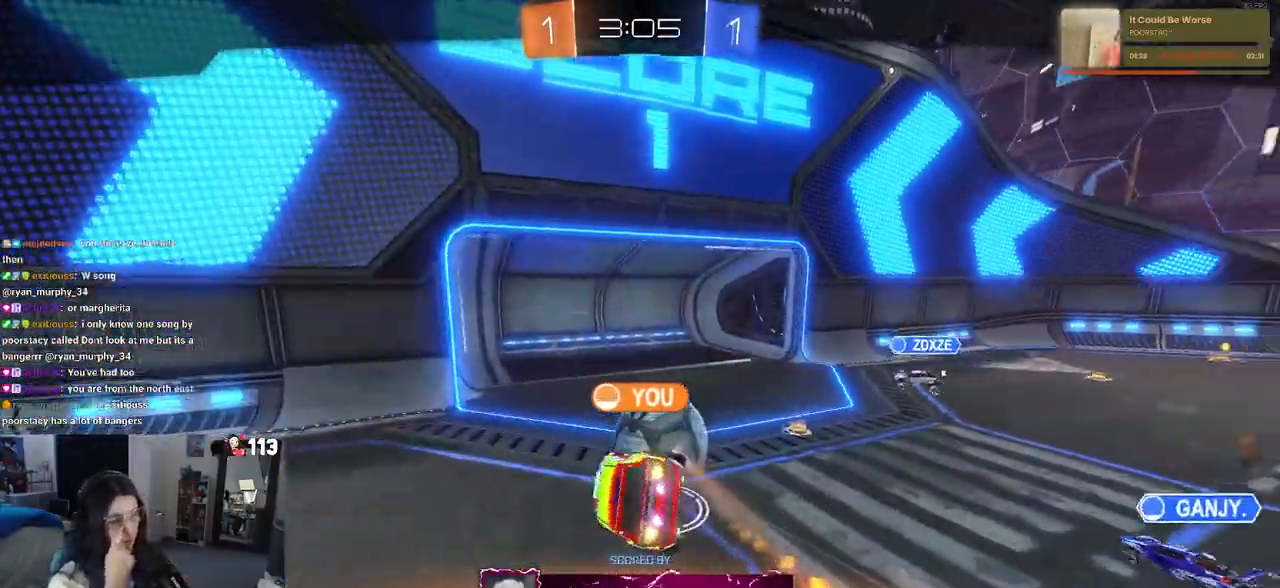
Gameplay with a controller (PlayStation layout); each line is a JSON object with the inputs held at the frame after it. "events" lists button and stick changes between this image and that frame as [ms after this image, input, new state], when the widget could be followed in between.
{"buttons": ["CROSS"], "left_stick": "center", "right_stick": "center", "events": [[217, "CROSS", "down"], [333, "CROSS", "up"], [450, "CROSS", "down"]]}
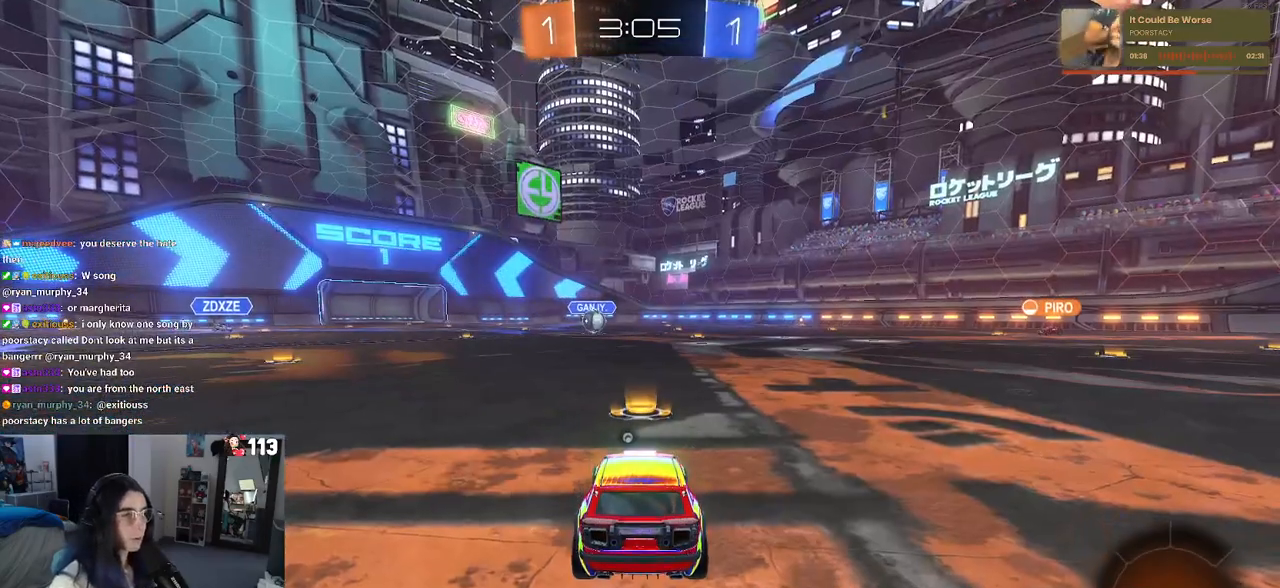
{"buttons": [], "left_stick": "center", "right_stick": "center", "events": [[67, "CROSS", "up"], [183, "CROSS", "down"], [417, "CROSS", "up"]]}
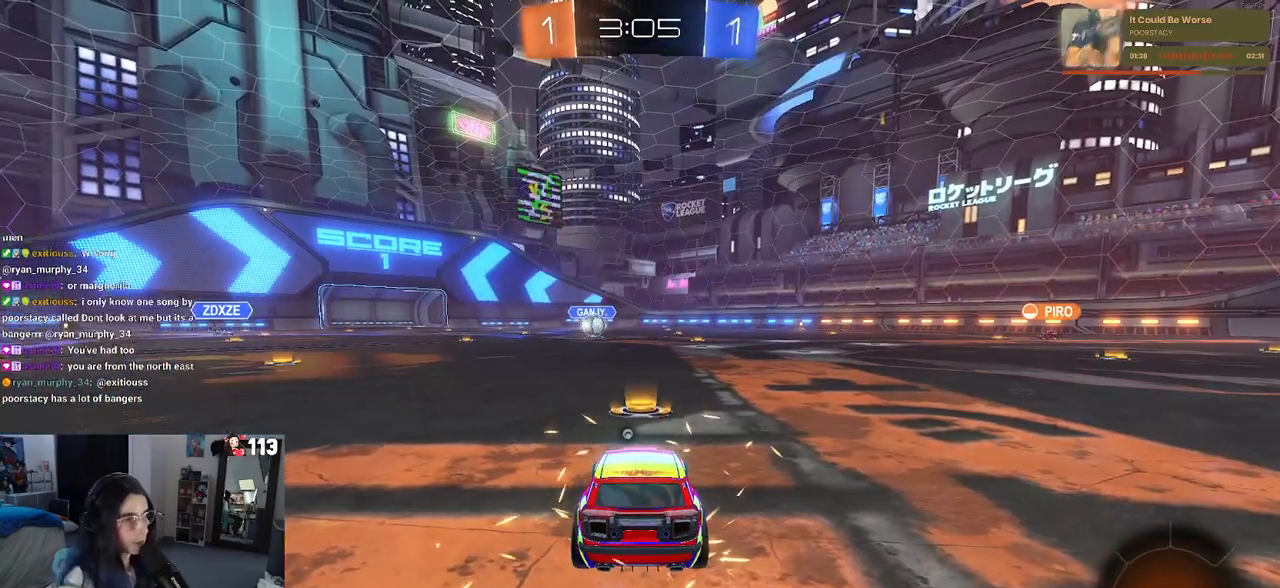
{"buttons": [], "left_stick": "center", "right_stick": "center", "events": []}
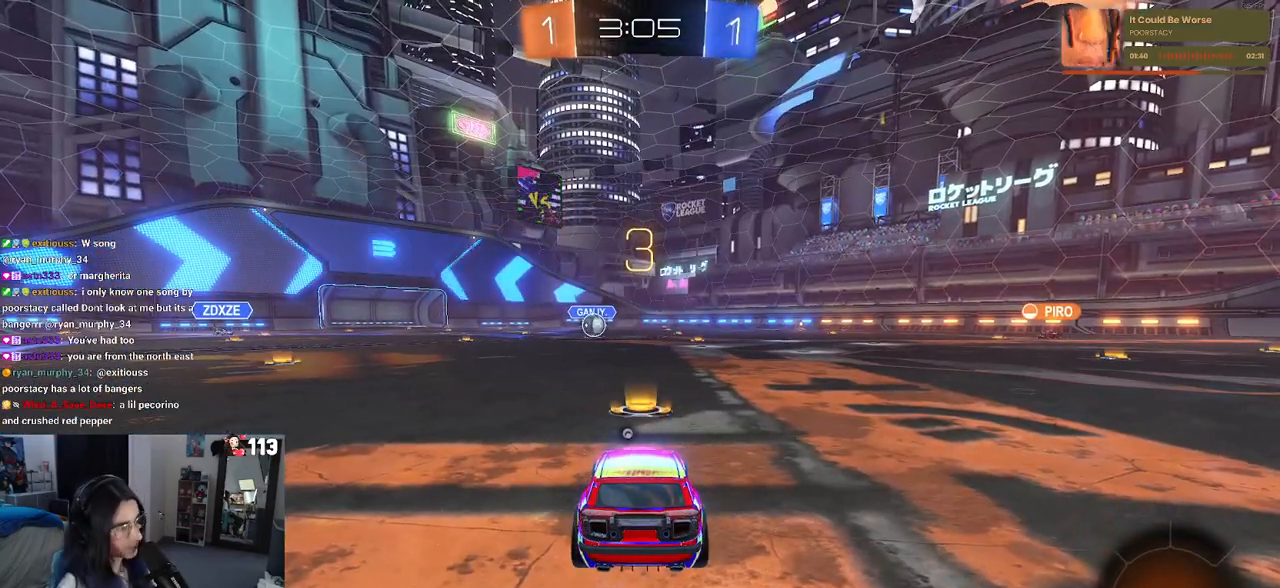
{"buttons": [], "left_stick": "center", "right_stick": "center", "events": []}
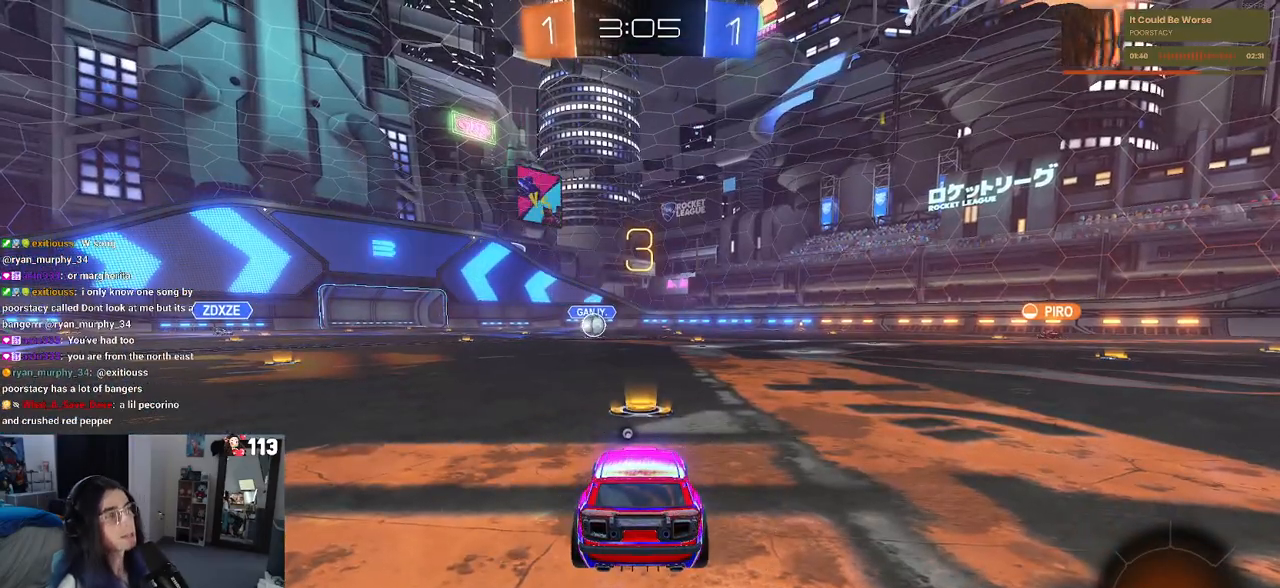
{"buttons": [], "left_stick": "center", "right_stick": "center", "events": []}
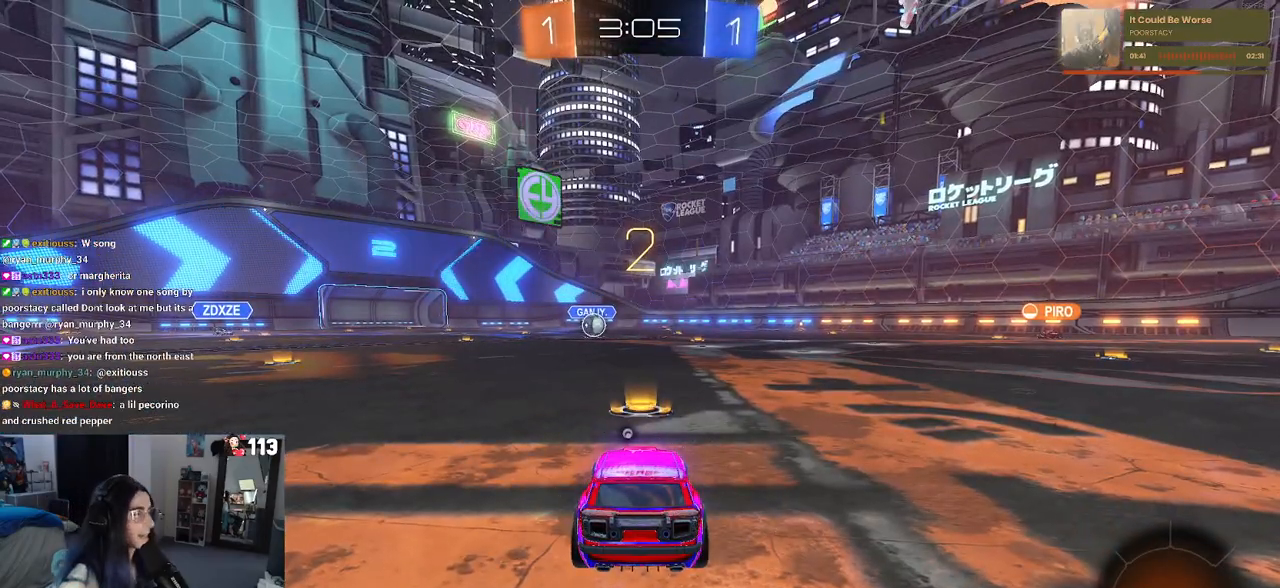
{"buttons": ["TRIANGLE", "R2"], "left_stick": "center", "right_stick": "center", "events": [[300, "R2", "down"], [483, "TRIANGLE", "down"]]}
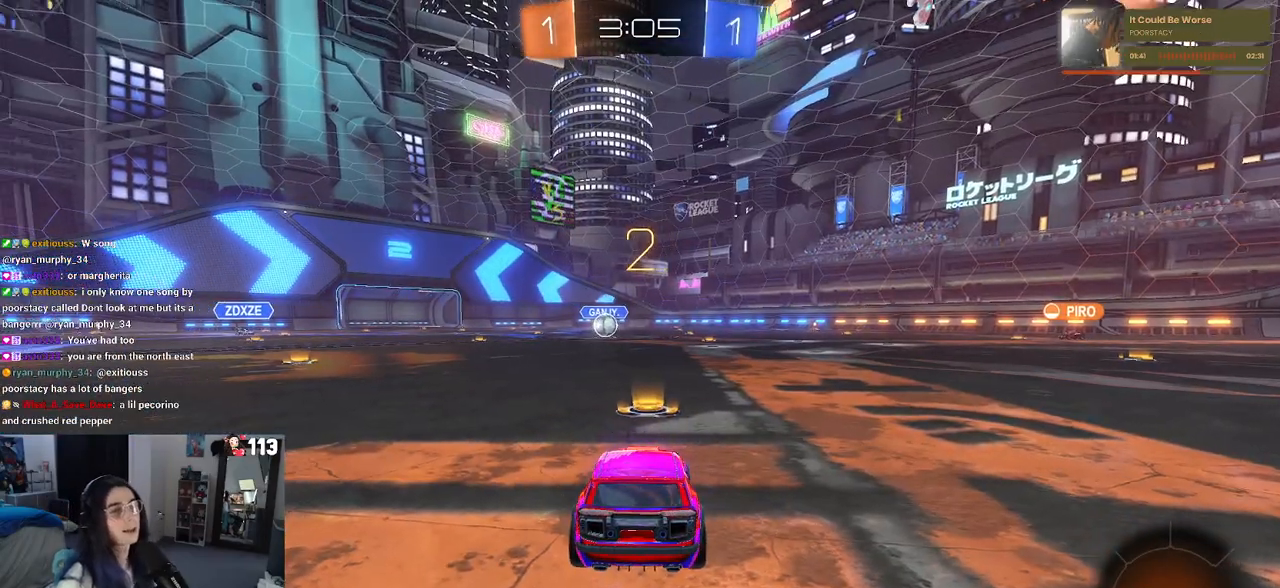
{"buttons": ["R2"], "left_stick": "center", "right_stick": "center", "events": [[50, "TRIANGLE", "up"]]}
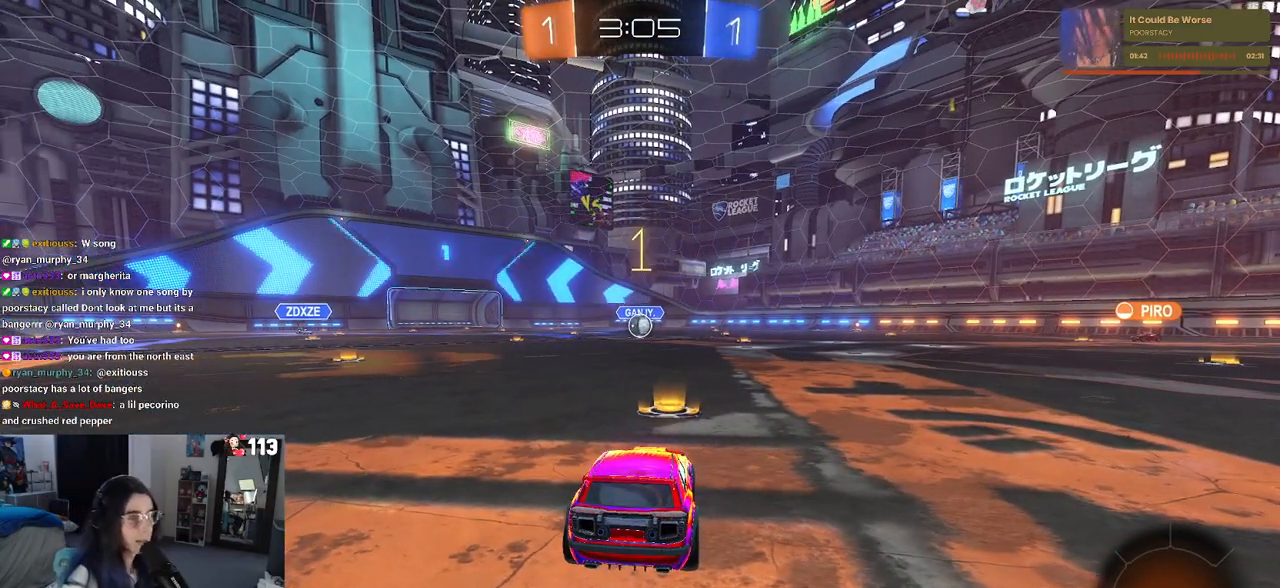
{"buttons": ["R1", "R2"], "left_stick": "center", "right_stick": "center", "events": [[200, "left_stick", "down-right"], [233, "R1", "down"], [367, "left_stick", "center"]]}
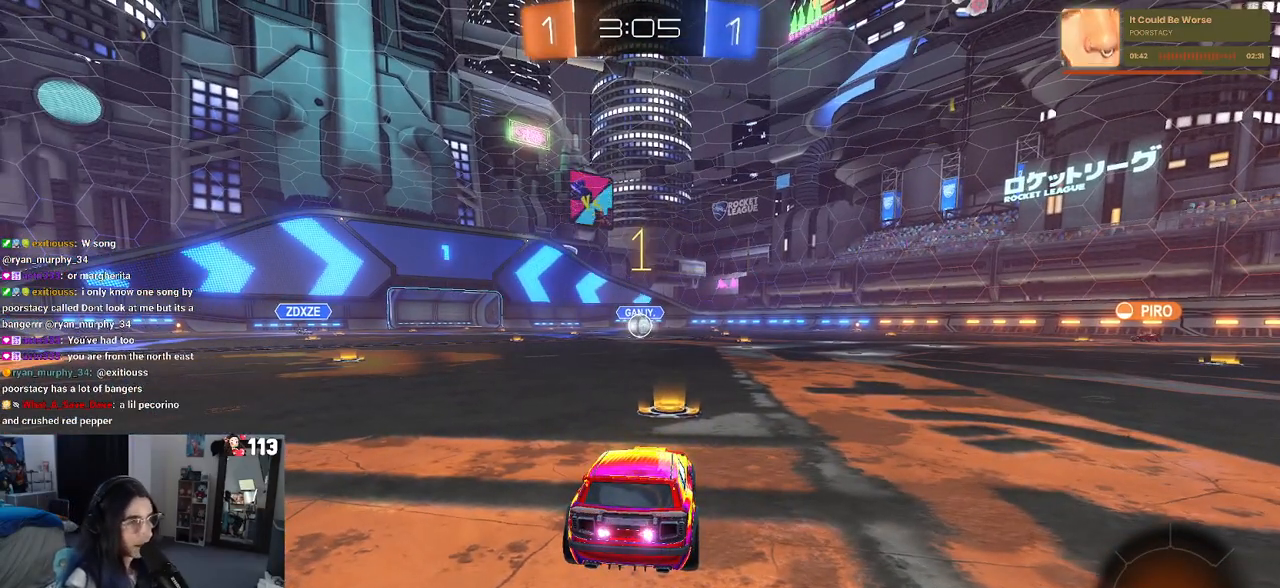
{"buttons": ["R1", "R2"], "left_stick": "right", "right_stick": "center", "events": [[417, "left_stick", "right"]]}
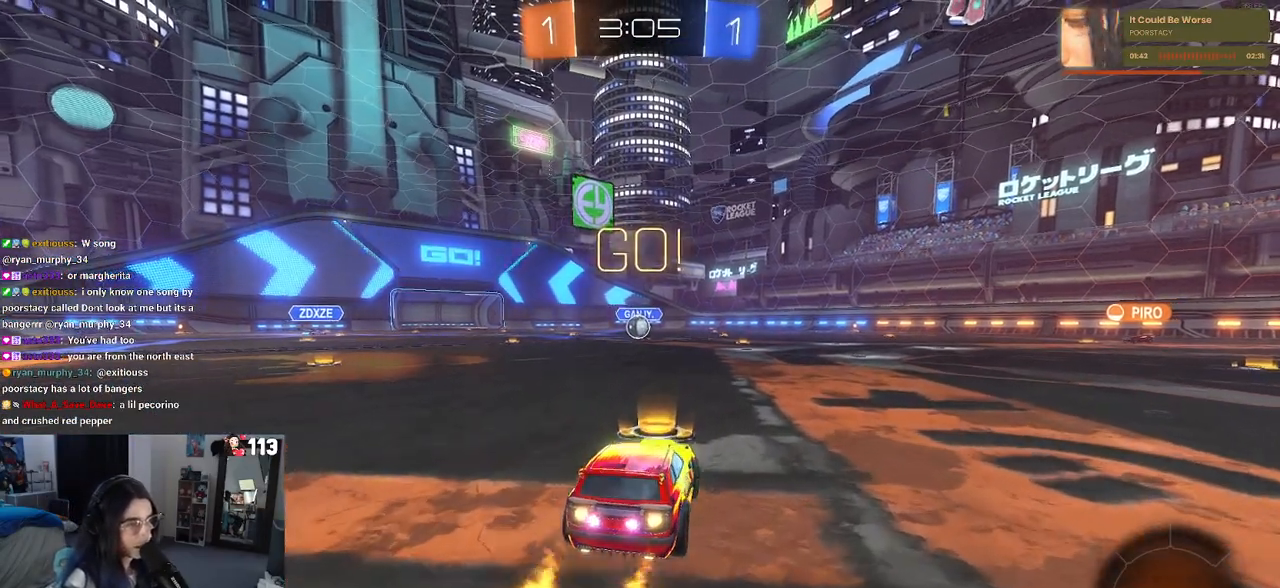
{"buttons": ["SQUARE", "R1", "R2"], "left_stick": "down", "right_stick": "center", "events": [[50, "CROSS", "down"], [83, "left_stick", "up-left"], [117, "CROSS", "up"], [217, "CROSS", "down"], [250, "SQUARE", "down"], [267, "CROSS", "up"], [267, "left_stick", "down"]]}
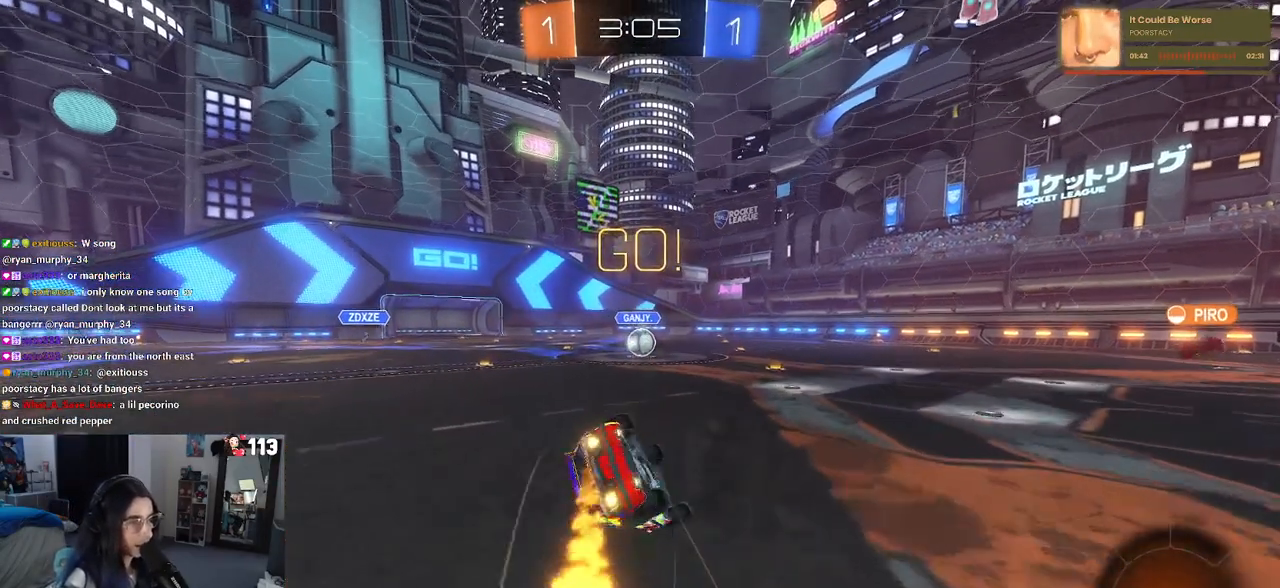
{"buttons": ["SQUARE", "R1", "R2"], "left_stick": "down-left", "right_stick": "center", "events": [[17, "left_stick", "down-left"]]}
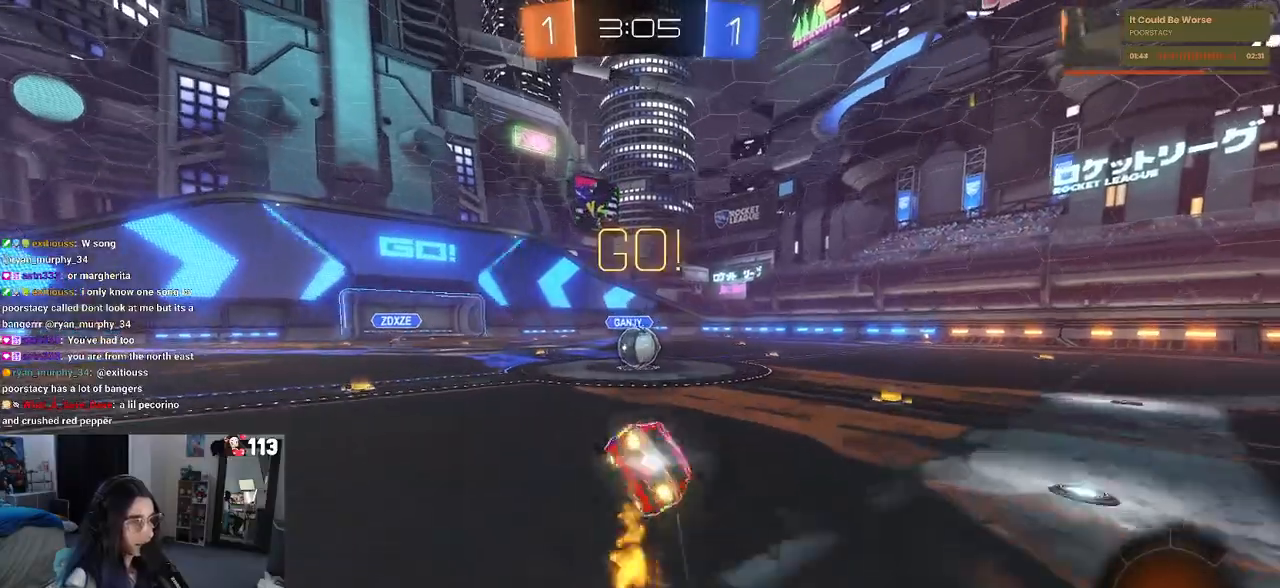
{"buttons": ["R2"], "left_stick": "up-left", "right_stick": "center", "events": [[167, "left_stick", "down-right"], [233, "R1", "up"], [233, "SQUARE", "up"], [233, "left_stick", "right"], [367, "CROSS", "down"], [367, "left_stick", "up"], [433, "left_stick", "up-left"], [500, "CROSS", "up"]]}
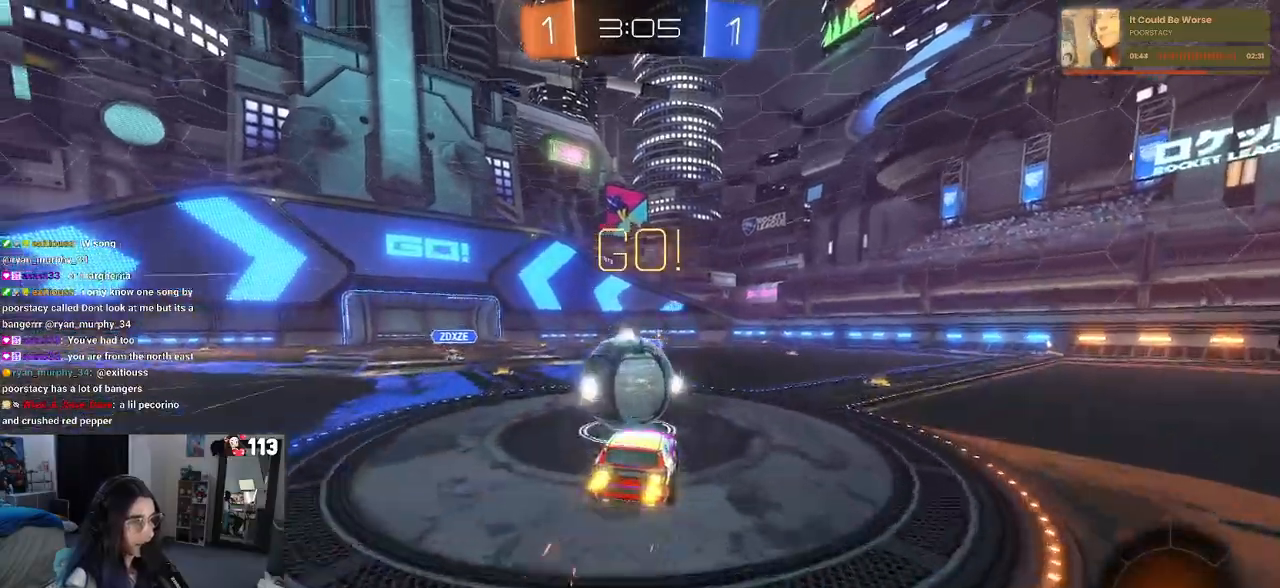
{"buttons": ["SQUARE", "R2"], "left_stick": "down-left", "right_stick": "center", "events": [[100, "CROSS", "down"], [200, "SQUARE", "down"], [200, "left_stick", "down-left"], [233, "CROSS", "up"]]}
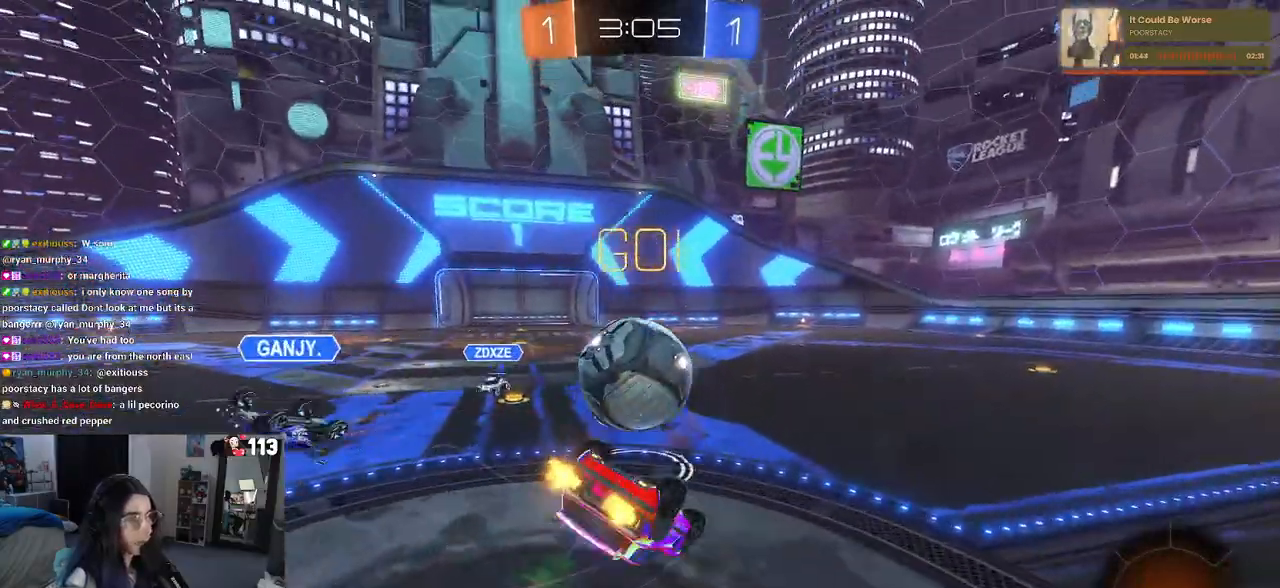
{"buttons": ["R2"], "left_stick": "down-right", "right_stick": "center", "events": [[483, "SQUARE", "up"], [500, "left_stick", "down-right"]]}
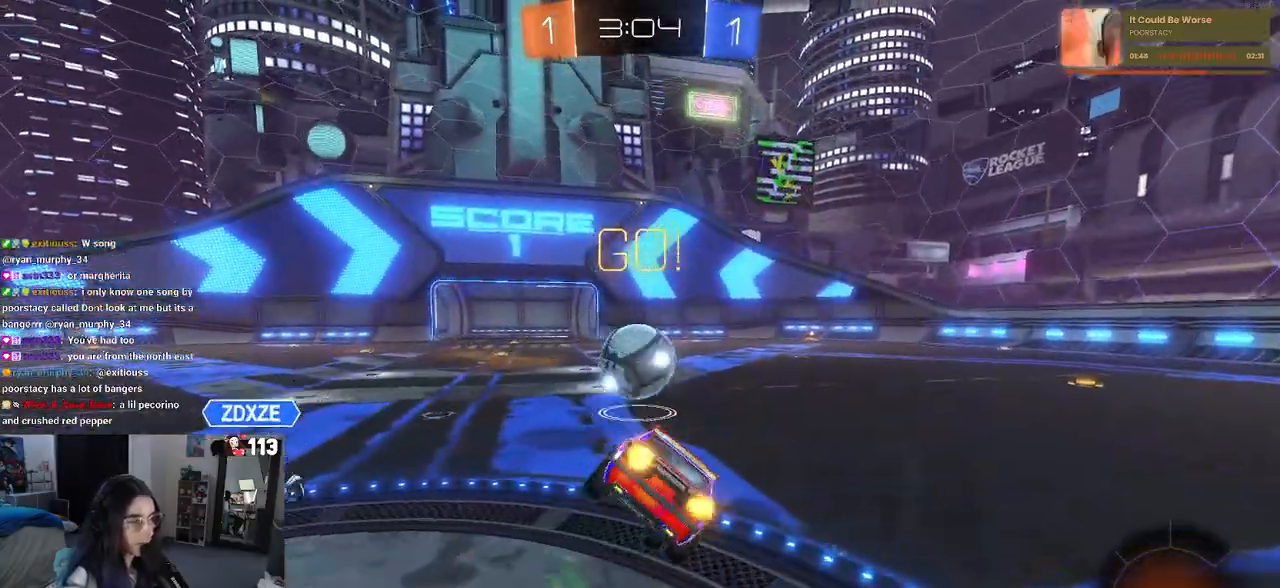
{"buttons": ["R2"], "left_stick": "center", "right_stick": "center", "events": [[417, "left_stick", "center"]]}
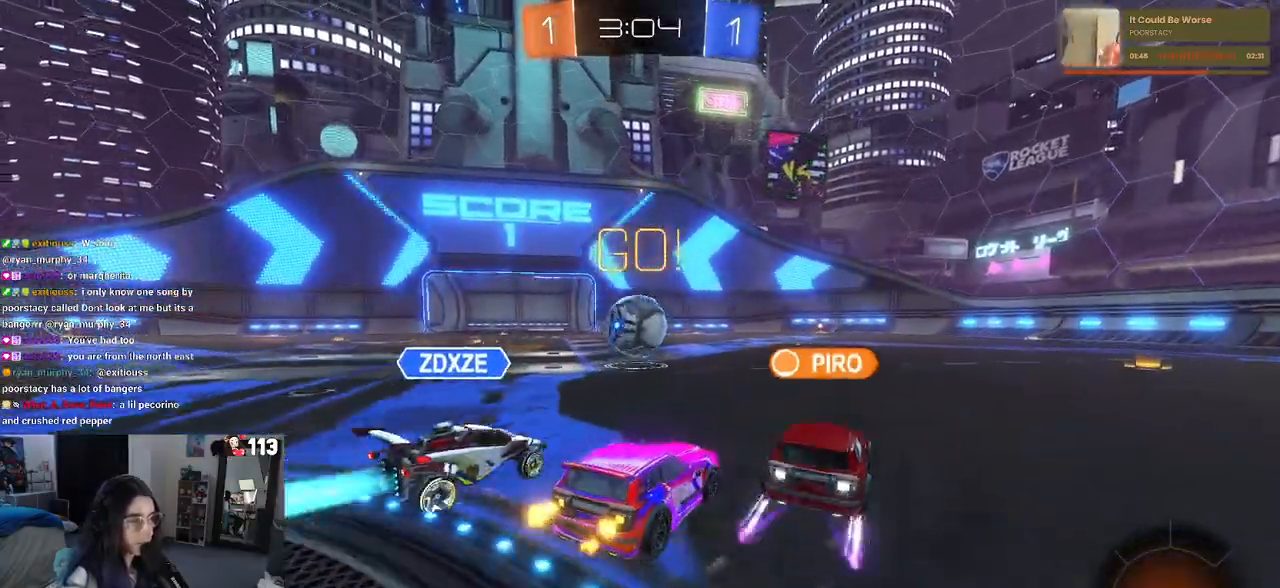
{"buttons": ["R2"], "left_stick": "right", "right_stick": "center", "events": [[450, "left_stick", "right"]]}
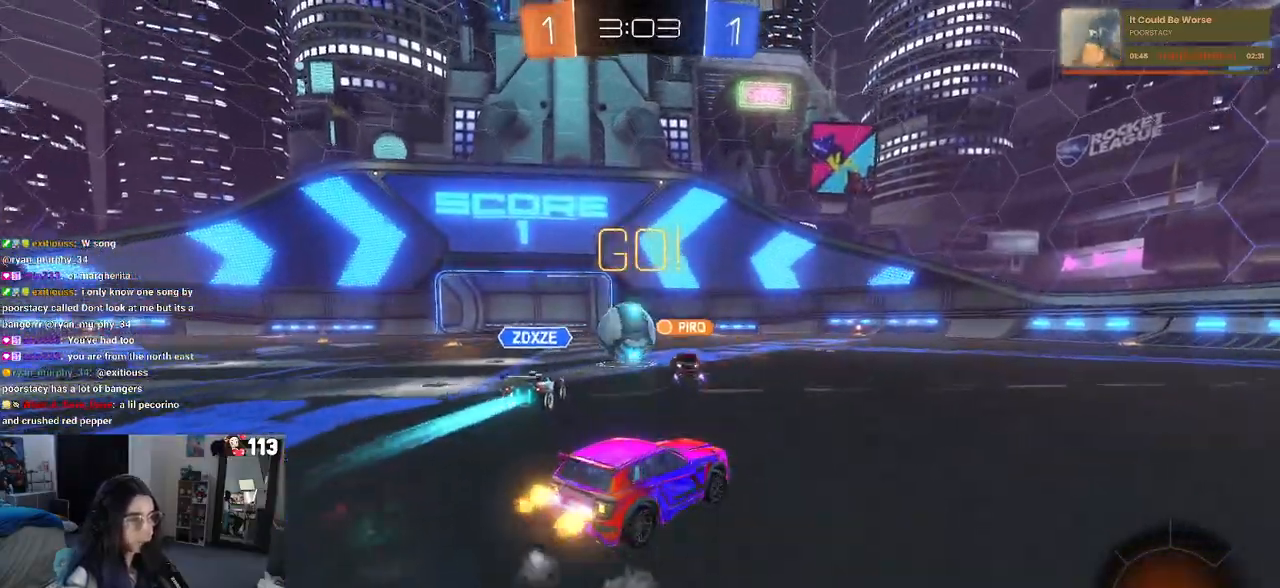
{"buttons": ["R2"], "left_stick": "center", "right_stick": "center", "events": [[333, "left_stick", "center"]]}
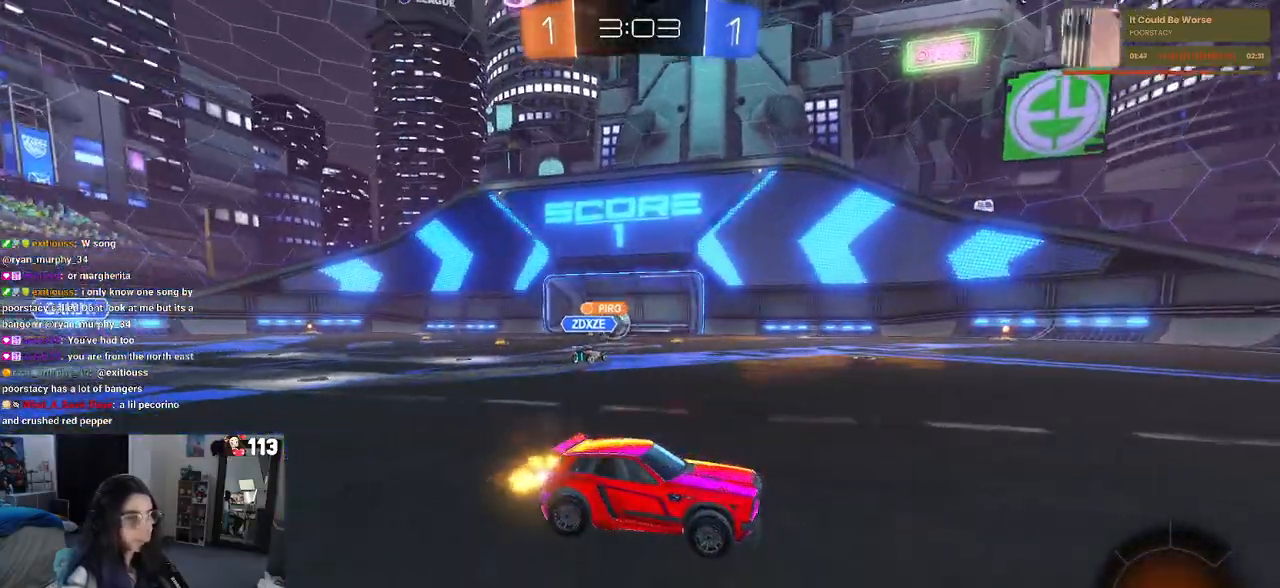
{"buttons": ["R2"], "left_stick": "center", "right_stick": "center"}
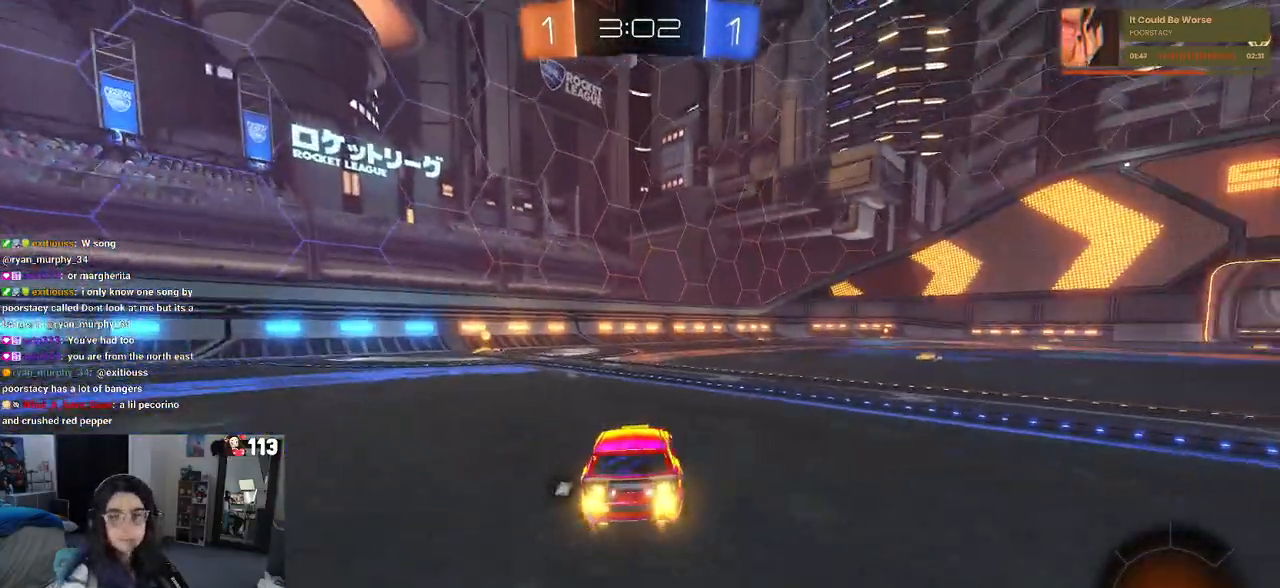
{"buttons": ["R2"], "left_stick": "right", "right_stick": "center", "events": [[350, "left_stick", "right"]]}
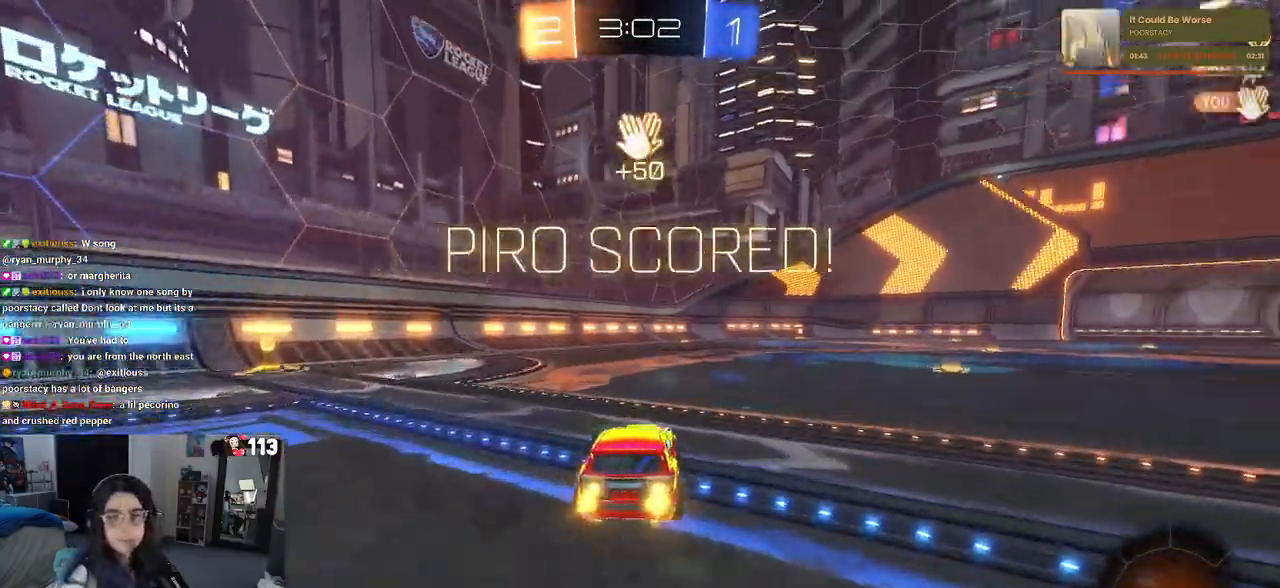
{"buttons": ["R2"], "left_stick": "center", "right_stick": "center", "events": [[433, "left_stick", "center"]]}
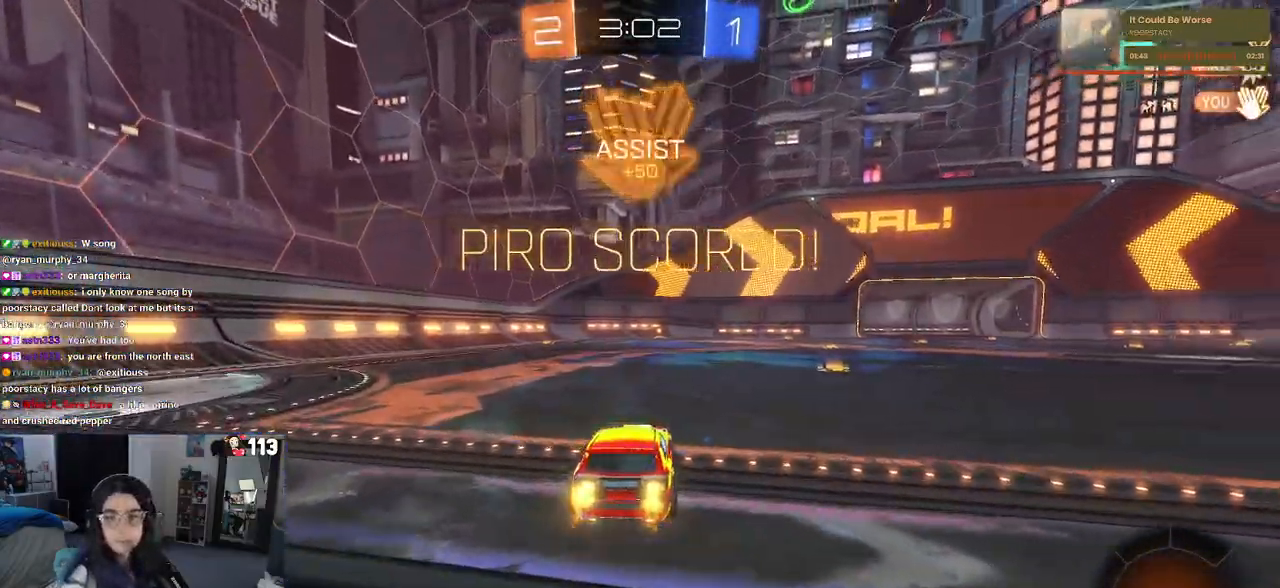
{"buttons": ["CROSS", "R2"], "left_stick": "up-left", "right_stick": "center", "events": [[267, "left_stick", "right"], [333, "CROSS", "down"], [367, "left_stick", "up"], [433, "CROSS", "up"], [433, "left_stick", "up-left"], [500, "CROSS", "down"]]}
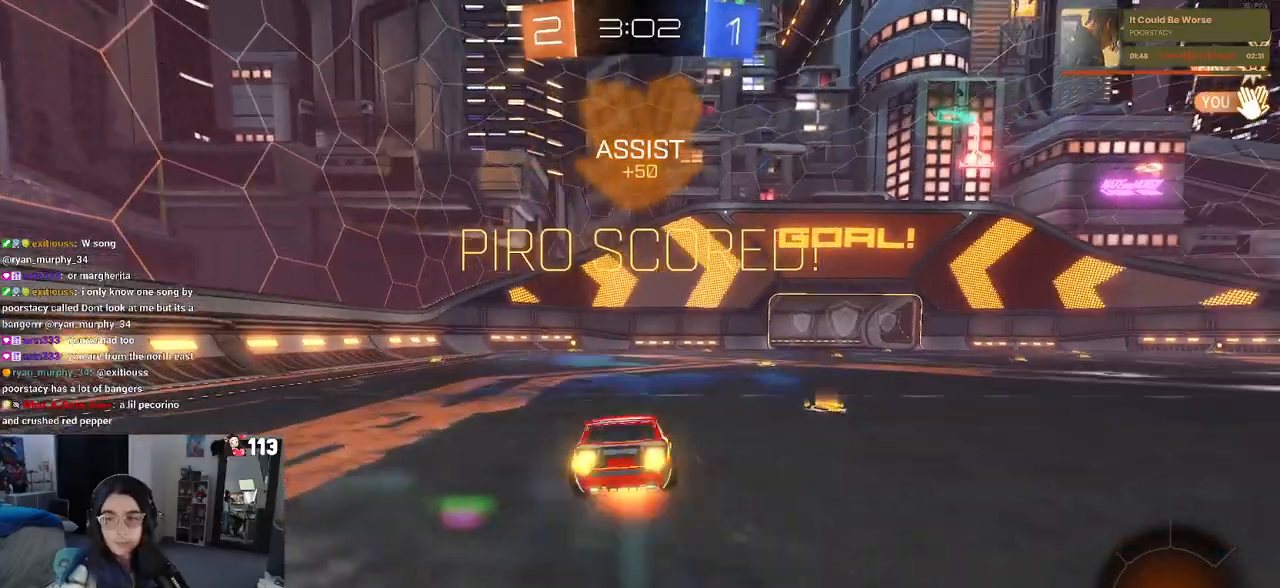
{"buttons": ["SQUARE", "R2"], "left_stick": "down-left", "right_stick": "center", "events": [[67, "SQUARE", "down"], [100, "CROSS", "up"], [100, "left_stick", "down"], [450, "left_stick", "down-left"]]}
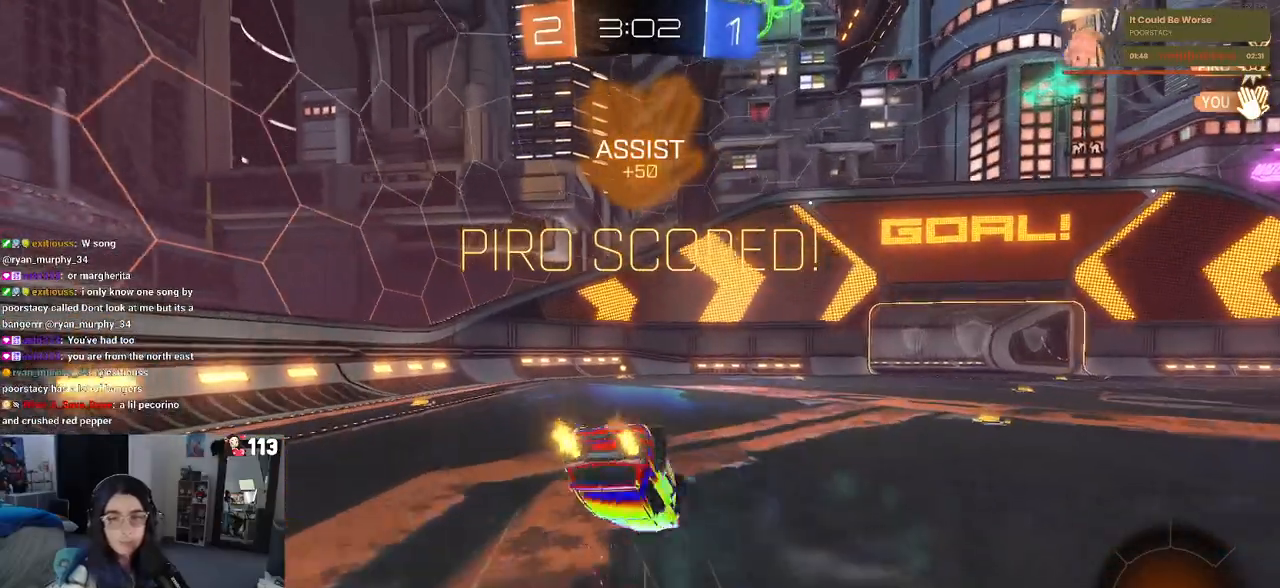
{"buttons": ["SQUARE", "R2"], "left_stick": "center", "right_stick": "center", "events": [[500, "left_stick", "center"]]}
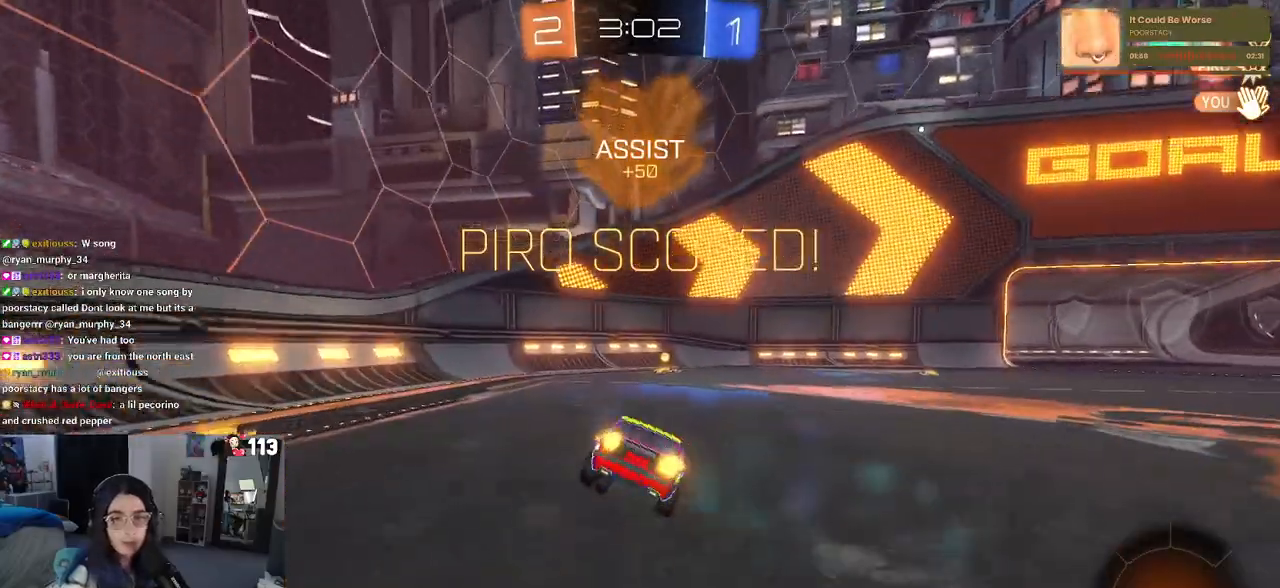
{"buttons": ["SQUARE", "R2"], "left_stick": "up-left", "right_stick": "center", "events": [[100, "left_stick", "up"], [167, "CROSS", "down"], [217, "left_stick", "up-left"], [233, "CROSS", "up"], [317, "CROSS", "down"], [433, "CROSS", "up"]]}
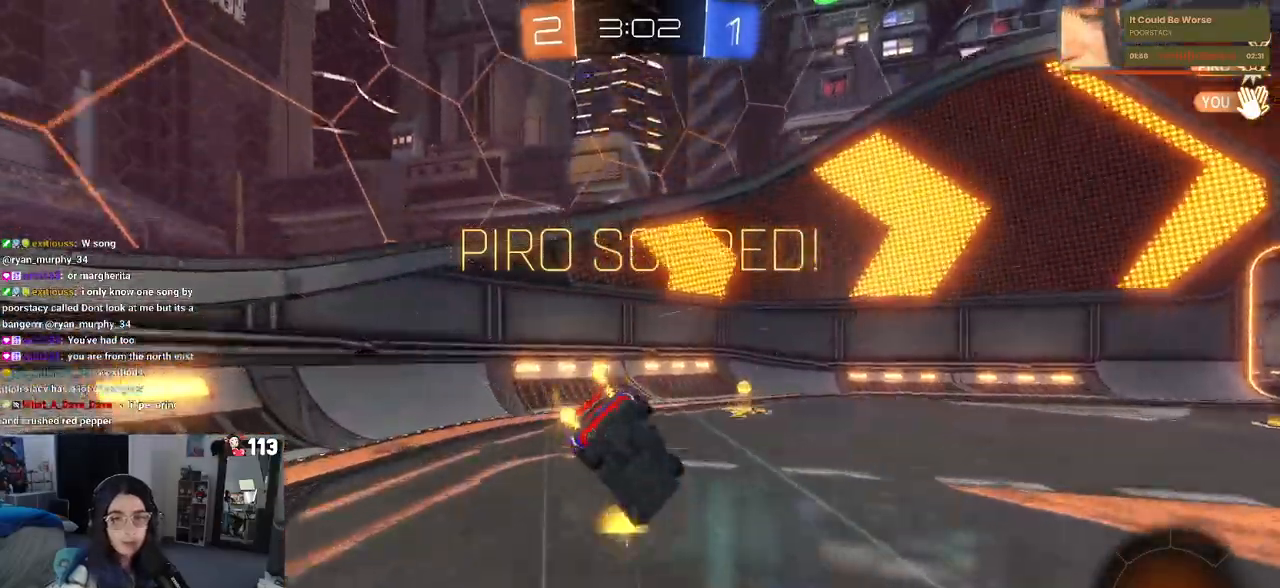
{"buttons": [], "left_stick": "center", "right_stick": "center", "events": [[50, "left_stick", "down"], [350, "R2", "up"], [417, "SQUARE", "up"], [467, "left_stick", "center"]]}
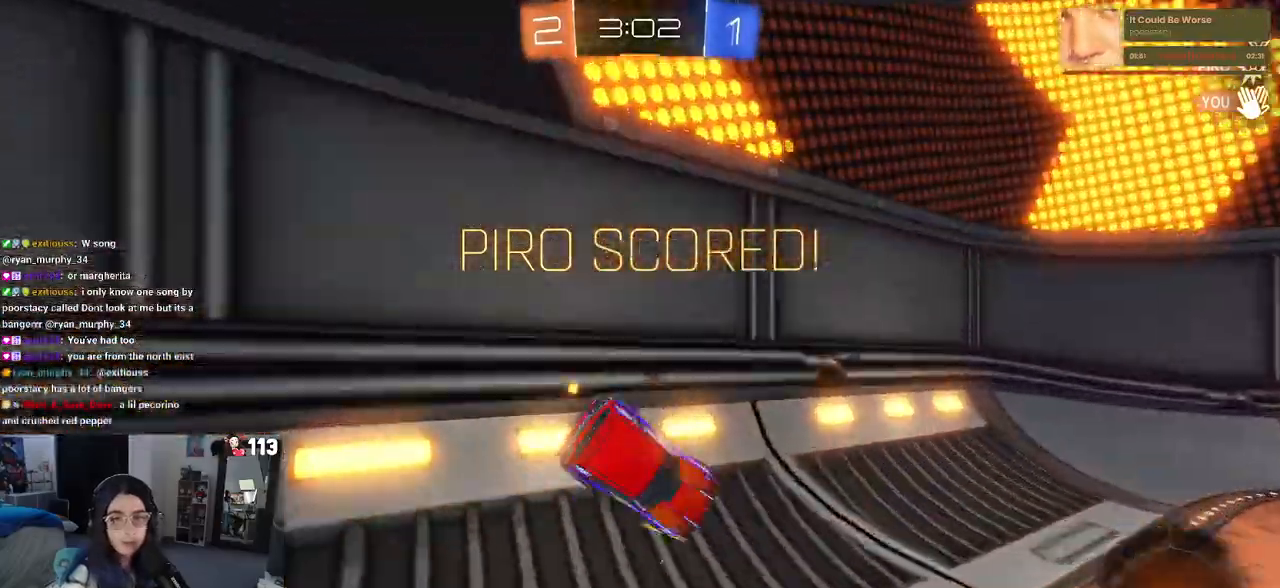
{"buttons": ["CROSS"], "left_stick": "center", "right_stick": "center", "events": [[50, "CROSS", "down"], [183, "CROSS", "up"], [233, "CROSS", "down"]]}
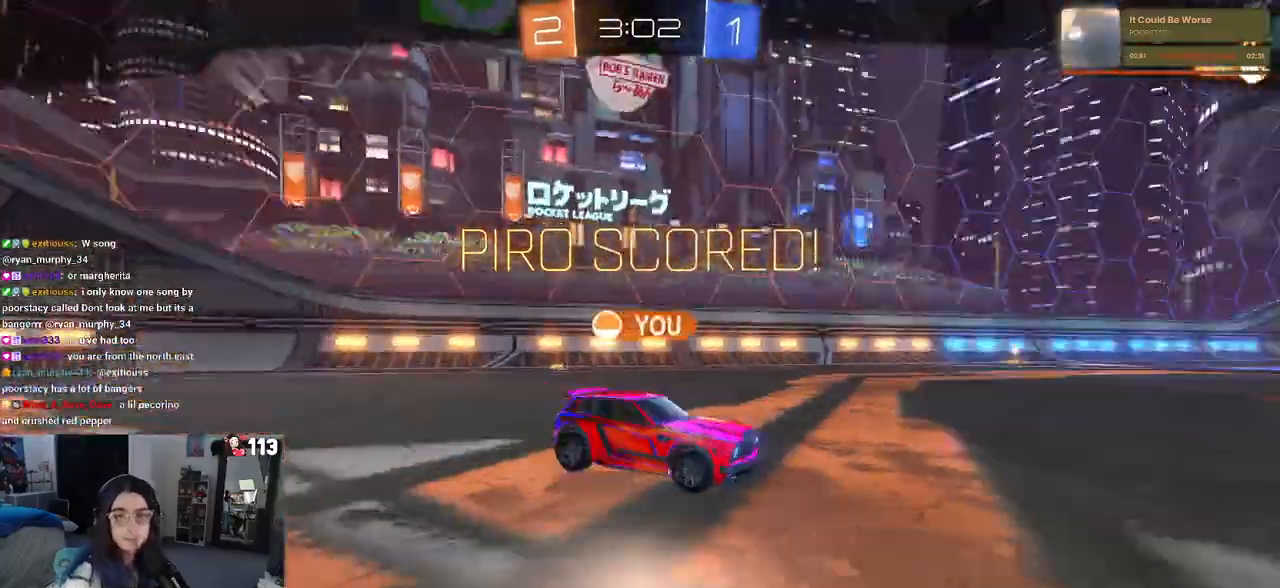
{"buttons": ["CROSS"], "left_stick": "center", "right_stick": "center", "events": [[117, "CROSS", "up"], [200, "CROSS", "down"], [333, "CROSS", "up"], [400, "CROSS", "down"]]}
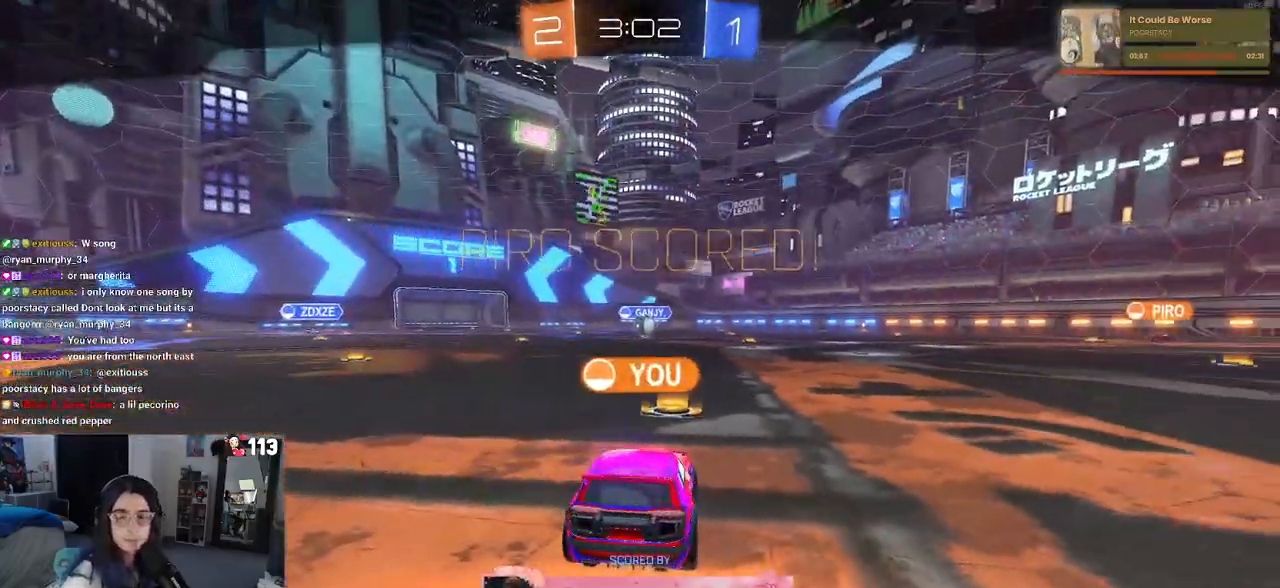
{"buttons": [], "left_stick": "center", "right_stick": "center", "events": [[33, "CROSS", "up"], [133, "CROSS", "down"], [233, "CROSS", "up"], [317, "CROSS", "down"], [450, "CROSS", "up"]]}
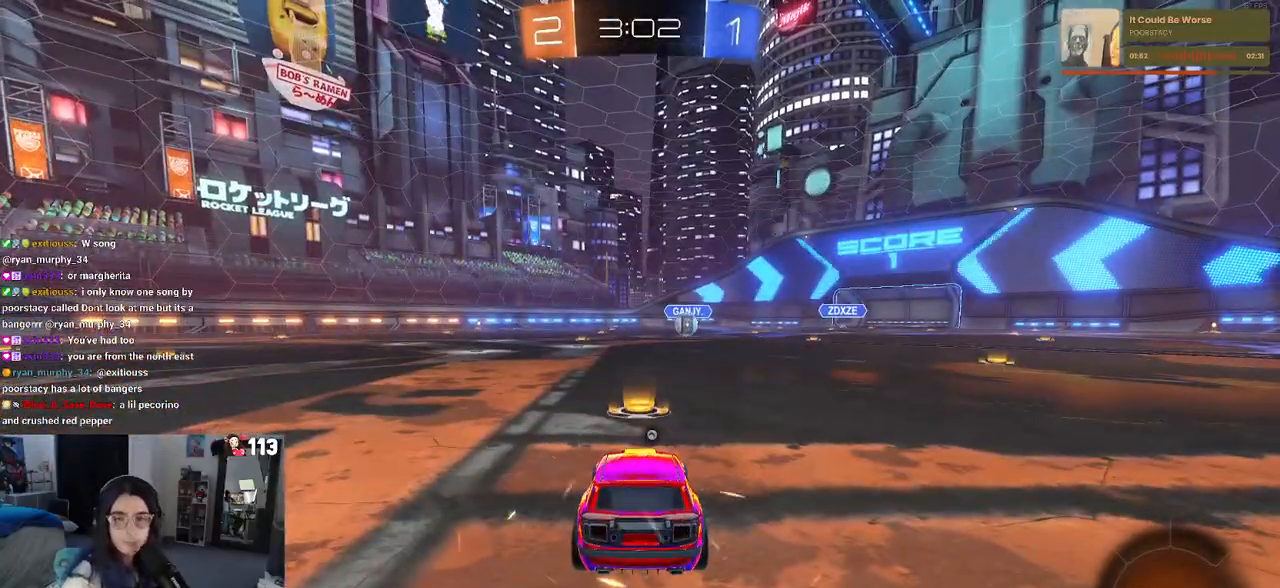
{"buttons": [], "left_stick": "center", "right_stick": "center", "events": [[17, "CROSS", "down"], [167, "CROSS", "up"]]}
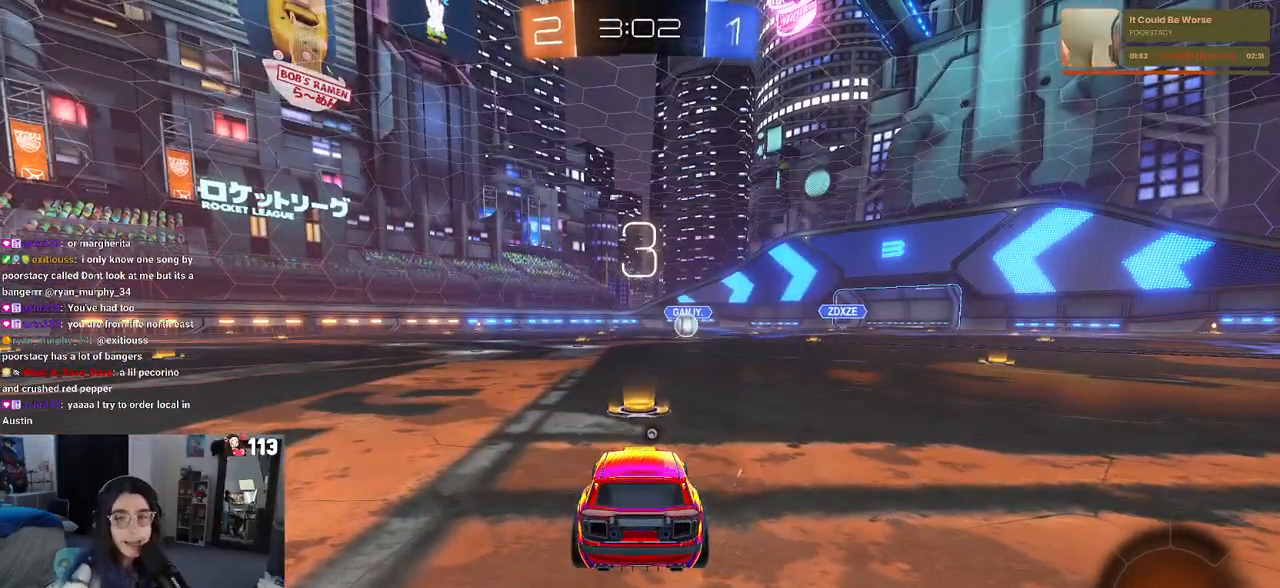
{"buttons": [], "left_stick": "center", "right_stick": "center", "events": []}
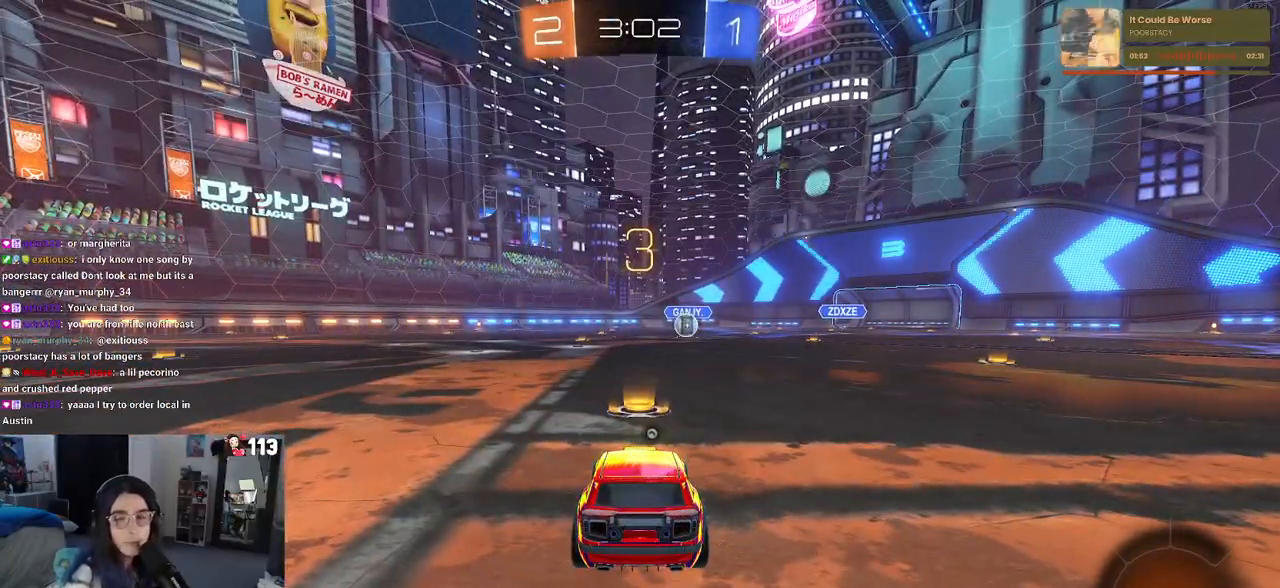
{"buttons": [], "left_stick": "center", "right_stick": "center", "events": []}